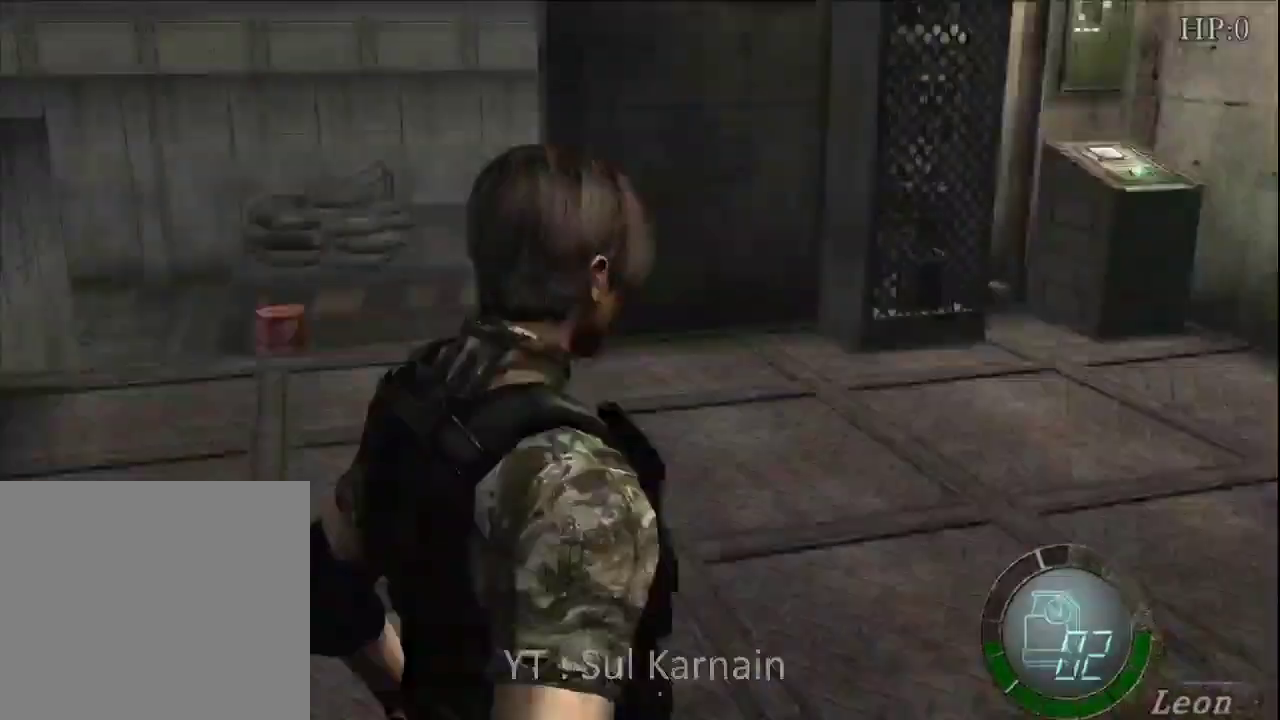
Gameplay with a controller (Xbox layout); each line is a JSON object with the inputs held at the frame after it. "events" lists button and stick changes between this image and that frame as [ms after this image, input, new state], when the widget could be followed in between.
{"buttons": [], "left_stick": "down-left", "right_stick": "center", "events": [[133, "left_stick", "up-right"], [217, "left_stick", "up"], [450, "left_stick", "left"], [500, "left_stick", "down-left"]]}
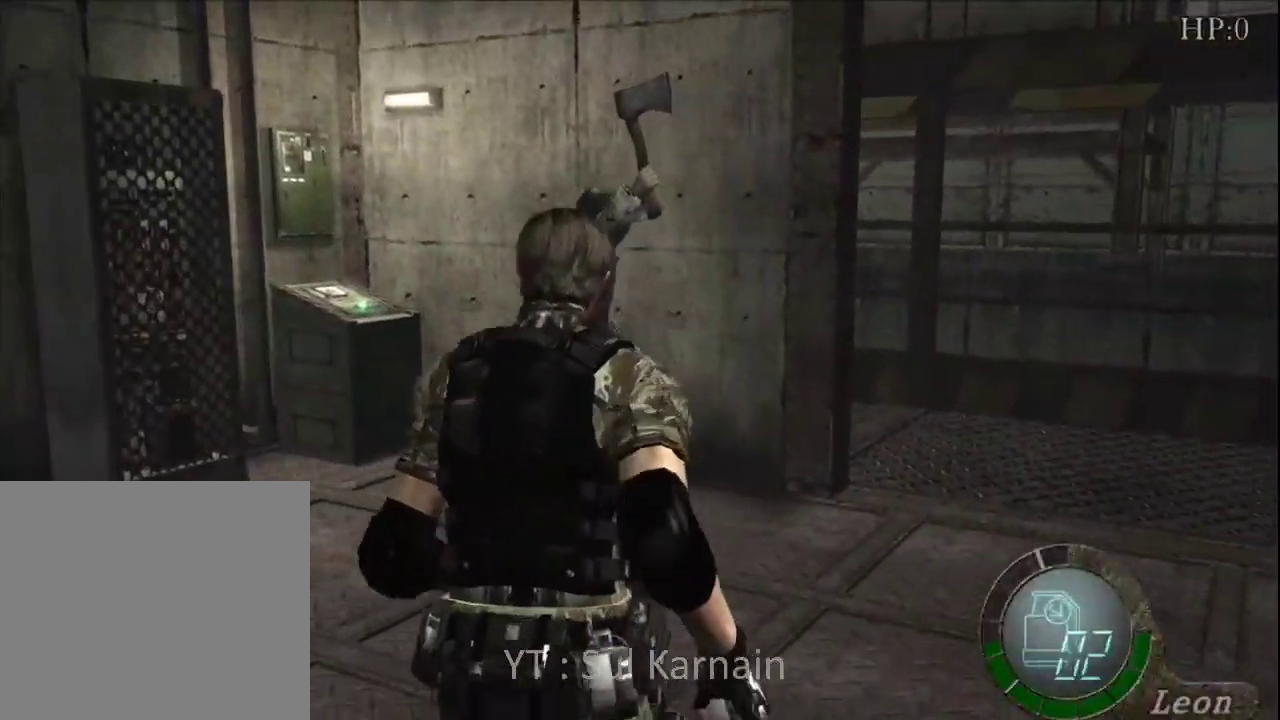
{"buttons": [], "left_stick": "center", "right_stick": "center", "events": [[133, "left_stick", "center"]]}
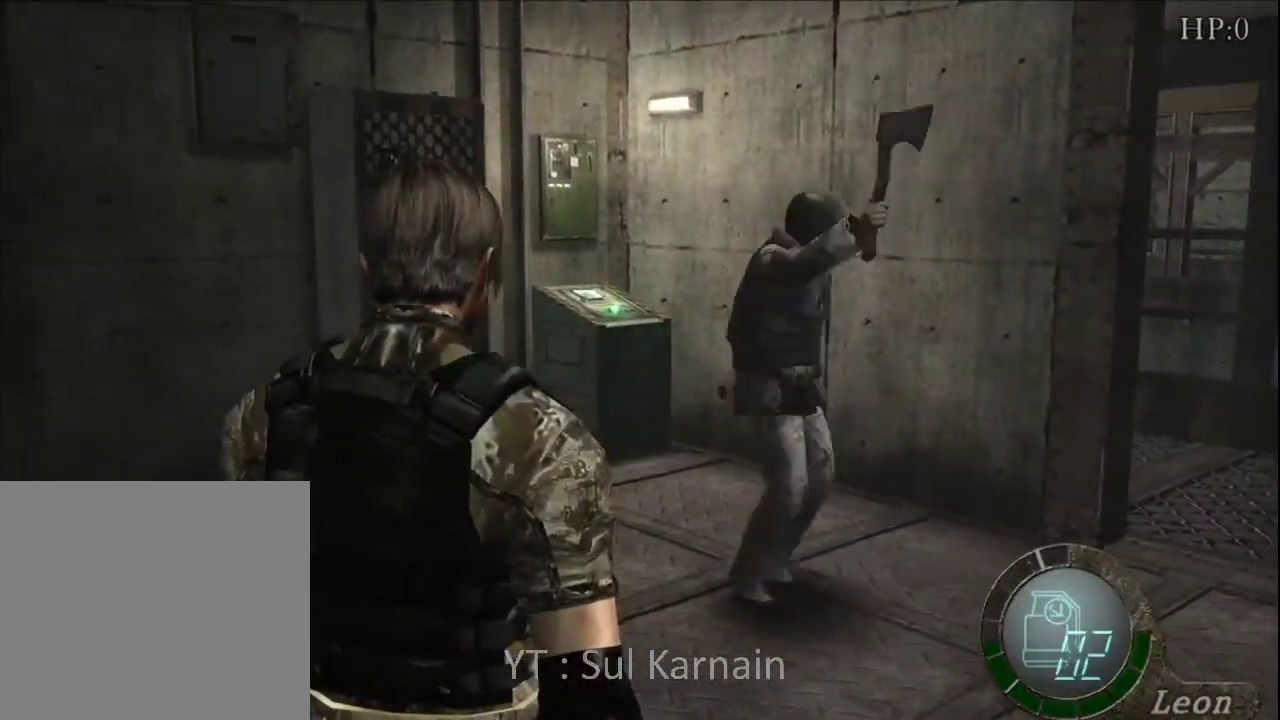
{"buttons": [], "left_stick": "down-left", "right_stick": "center", "events": [[83, "left_stick", "up"], [333, "left_stick", "down-left"]]}
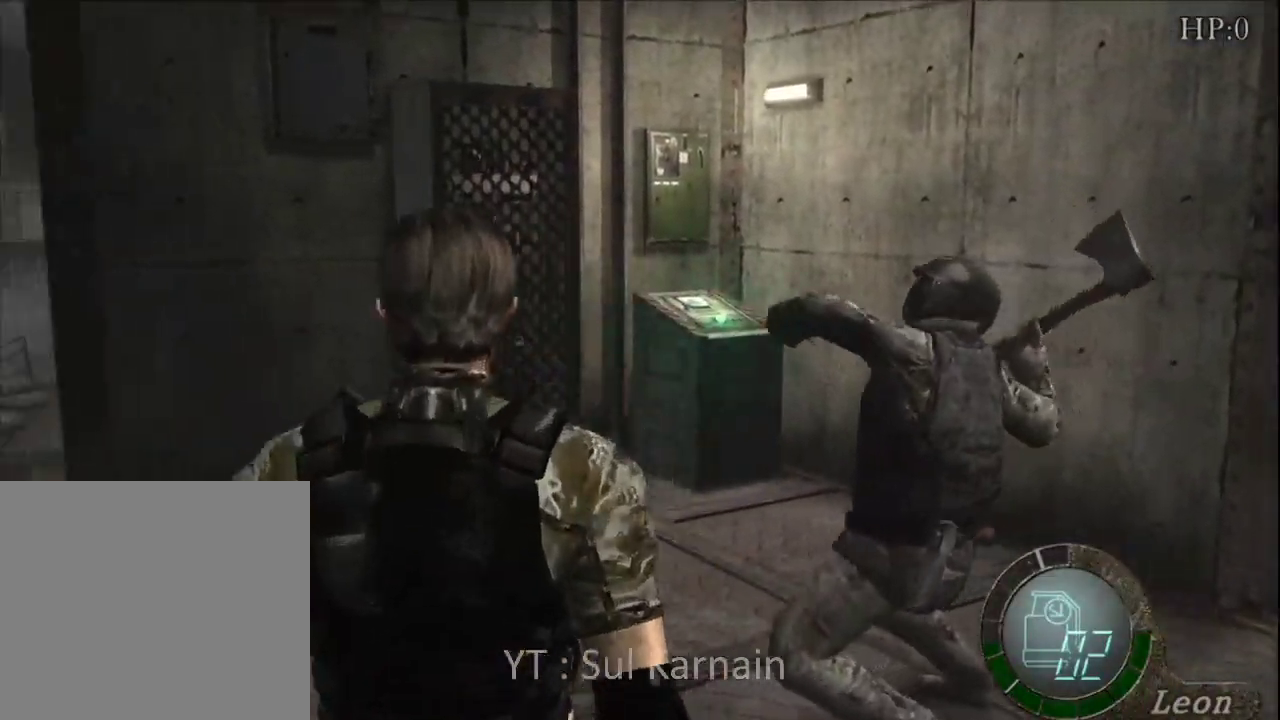
{"buttons": [], "left_stick": "up-right", "right_stick": "center", "events": [[33, "left_stick", "down"], [250, "left_stick", "up"], [450, "left_stick", "up-right"]]}
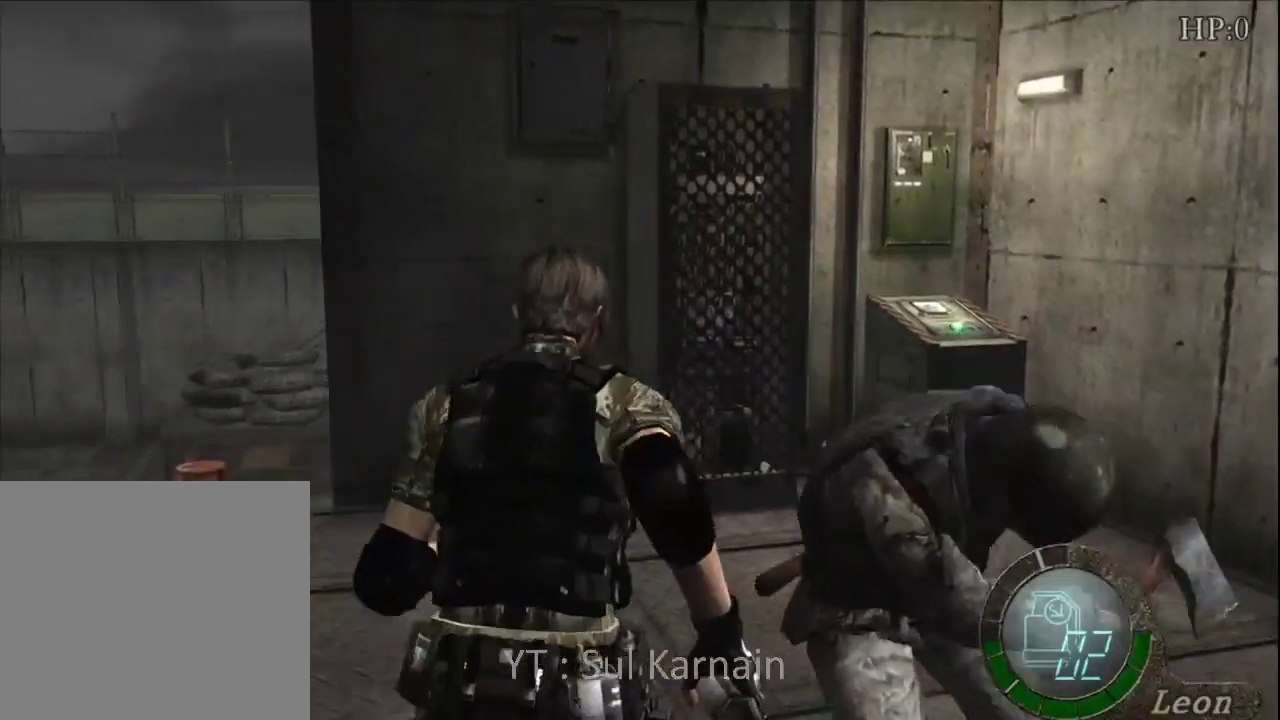
{"buttons": [], "left_stick": "up", "right_stick": "center", "events": [[150, "left_stick", "up"]]}
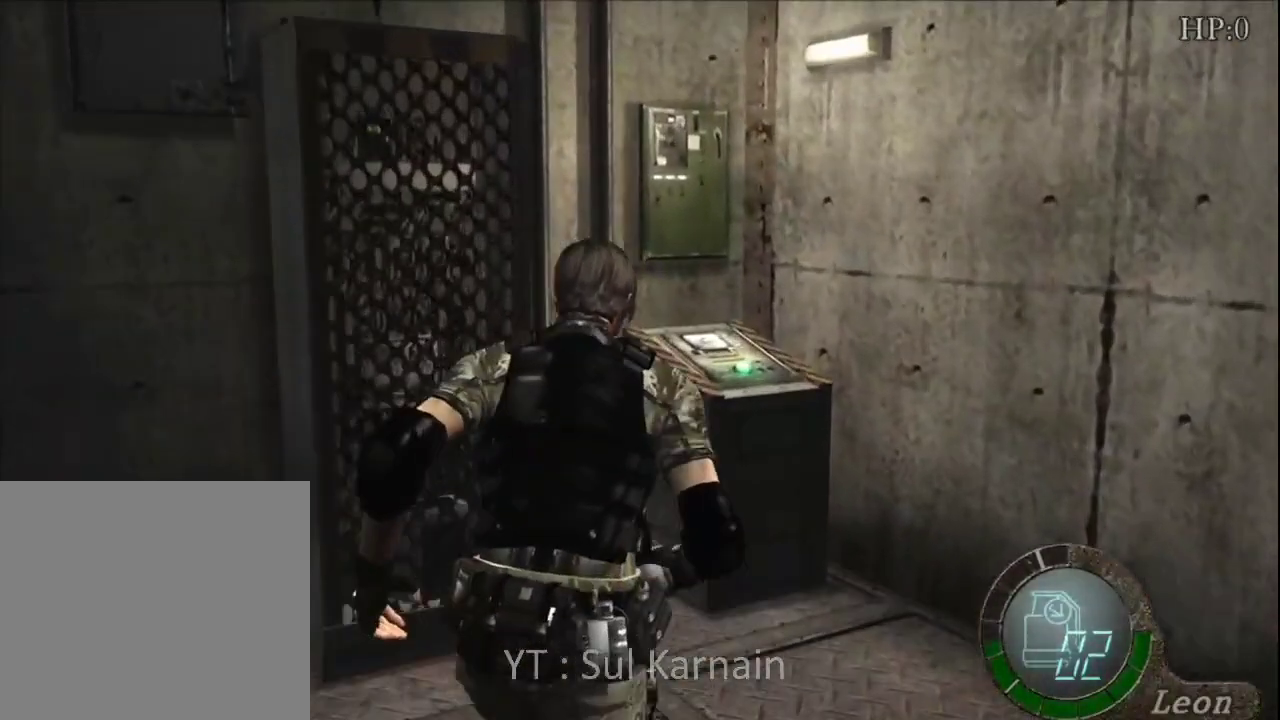
{"buttons": [], "left_stick": "up", "right_stick": "center", "events": [[33, "A", "down"], [133, "A", "up"], [200, "A", "down"], [283, "A", "up"], [350, "A", "down"], [450, "A", "up"]]}
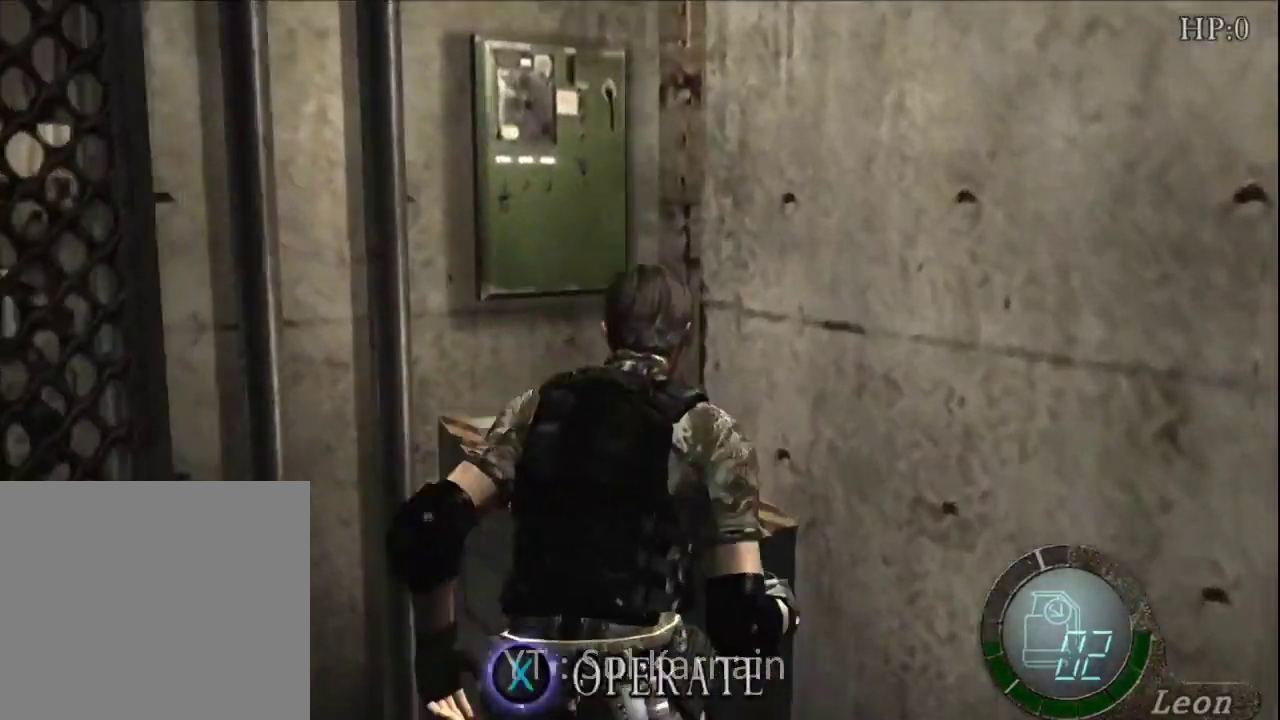
{"buttons": ["A"], "left_stick": "center", "right_stick": "center", "events": [[17, "A", "down"], [17, "left_stick", "center"], [83, "A", "up"], [150, "A", "down"], [233, "A", "up"], [300, "A", "down"], [367, "A", "up"], [450, "A", "down"]]}
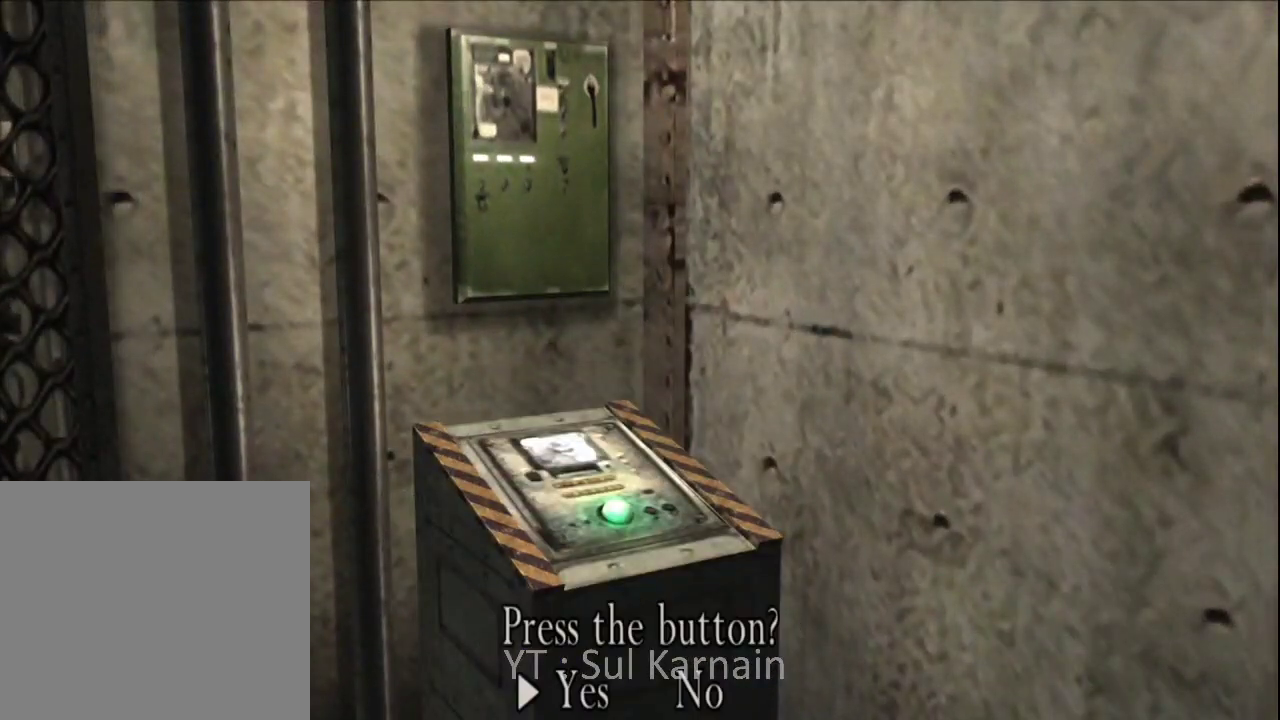
{"buttons": [], "left_stick": "down-right", "right_stick": "center", "events": [[33, "A", "up"], [100, "A", "down"], [183, "A", "up"], [233, "A", "down"], [333, "A", "up"], [433, "left_stick", "down-right"]]}
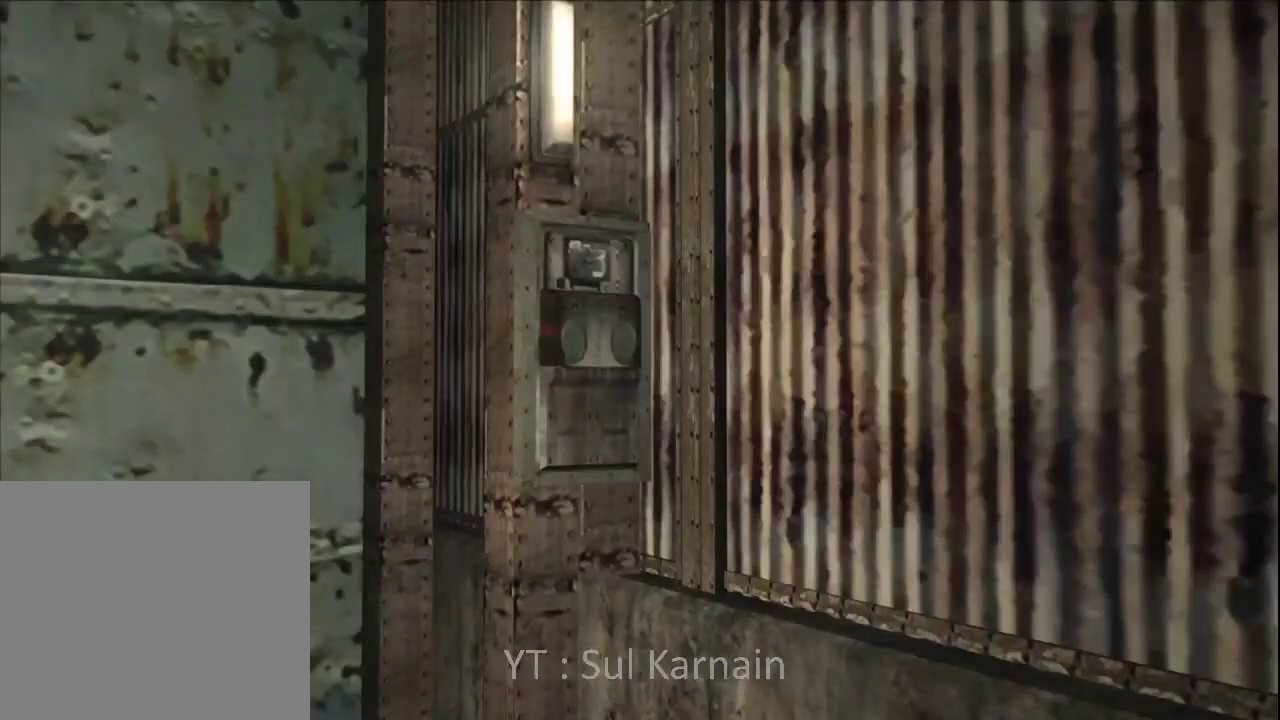
{"buttons": [], "left_stick": "down-right", "right_stick": "right", "events": [[217, "right_stick", "right"], [383, "R1", "down"], [450, "R1", "up"]]}
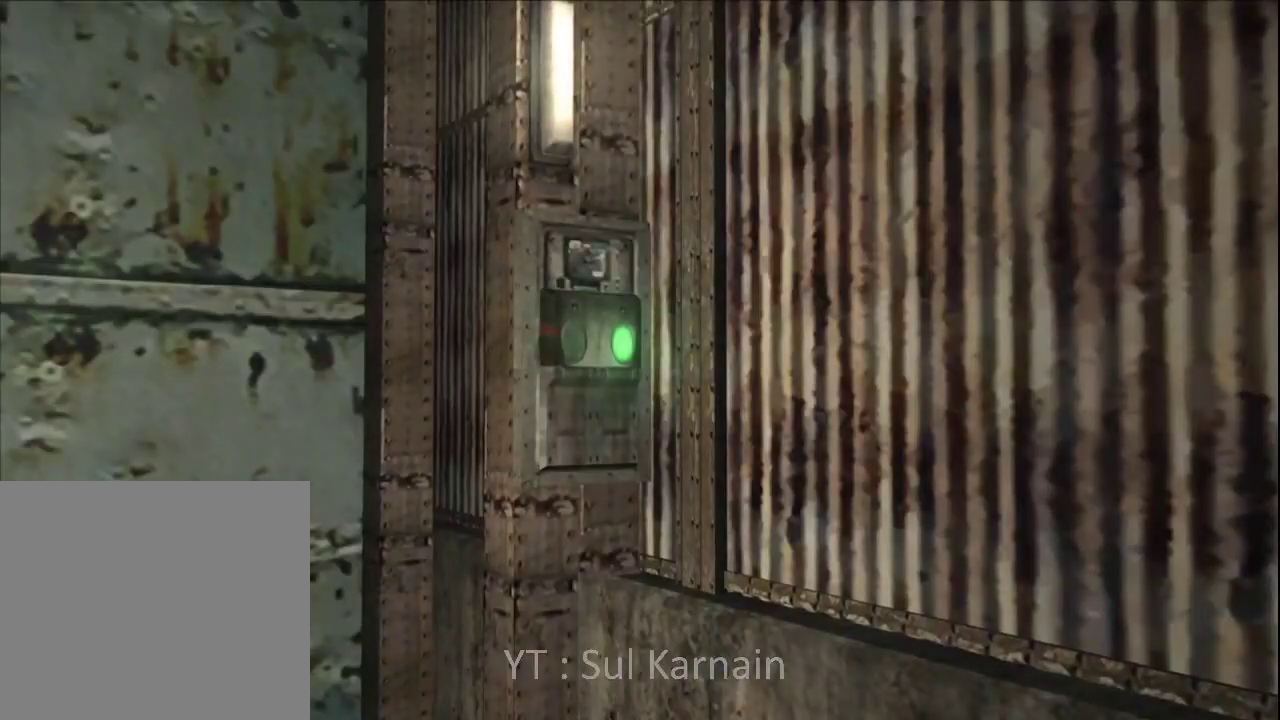
{"buttons": ["R1"], "left_stick": "down-right", "right_stick": "right", "events": [[17, "R1", "down"], [100, "R1", "up"], [183, "R1", "down"], [267, "R1", "up"], [350, "R1", "down"], [417, "R1", "up"], [500, "R1", "down"]]}
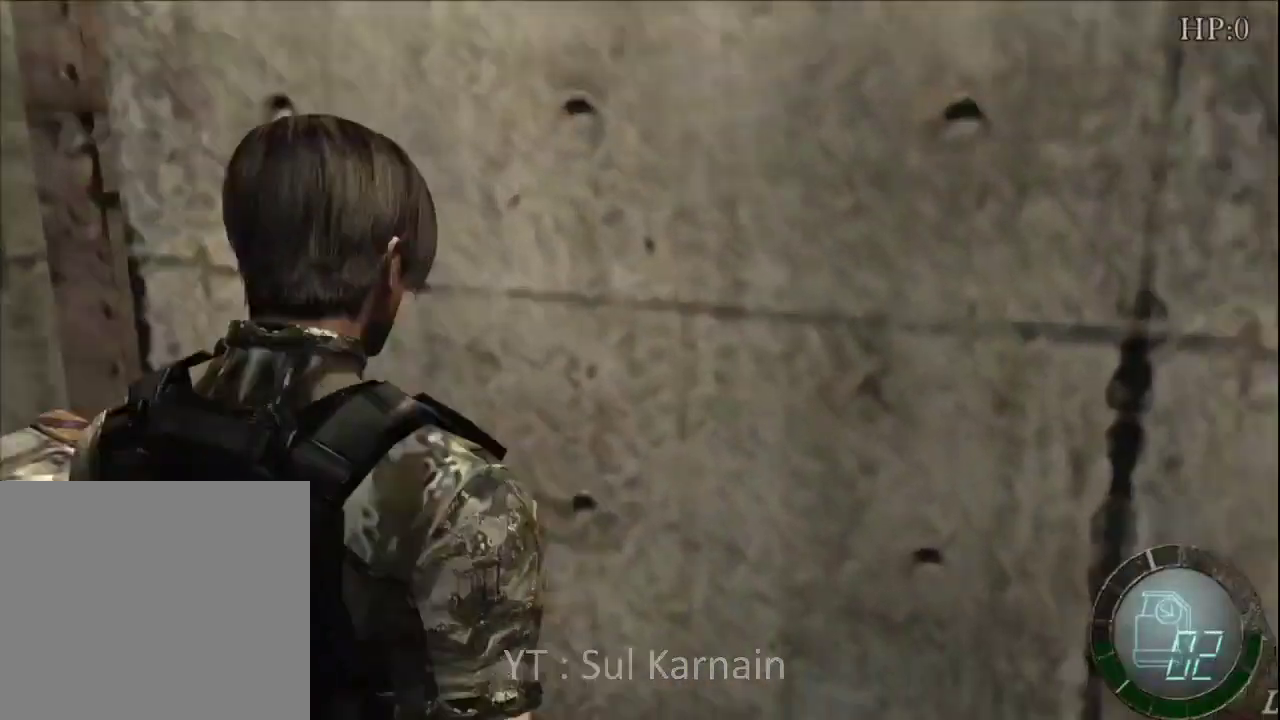
{"buttons": [], "left_stick": "up-left", "right_stick": "left", "events": [[33, "R2", "down"], [83, "R1", "up"], [83, "R2", "up"], [167, "R1", "down"], [183, "R1", "up"], [200, "left_stick", "up-right"], [217, "right_stick", "center"], [283, "left_stick", "up"], [400, "left_stick", "up-left"], [500, "right_stick", "left"]]}
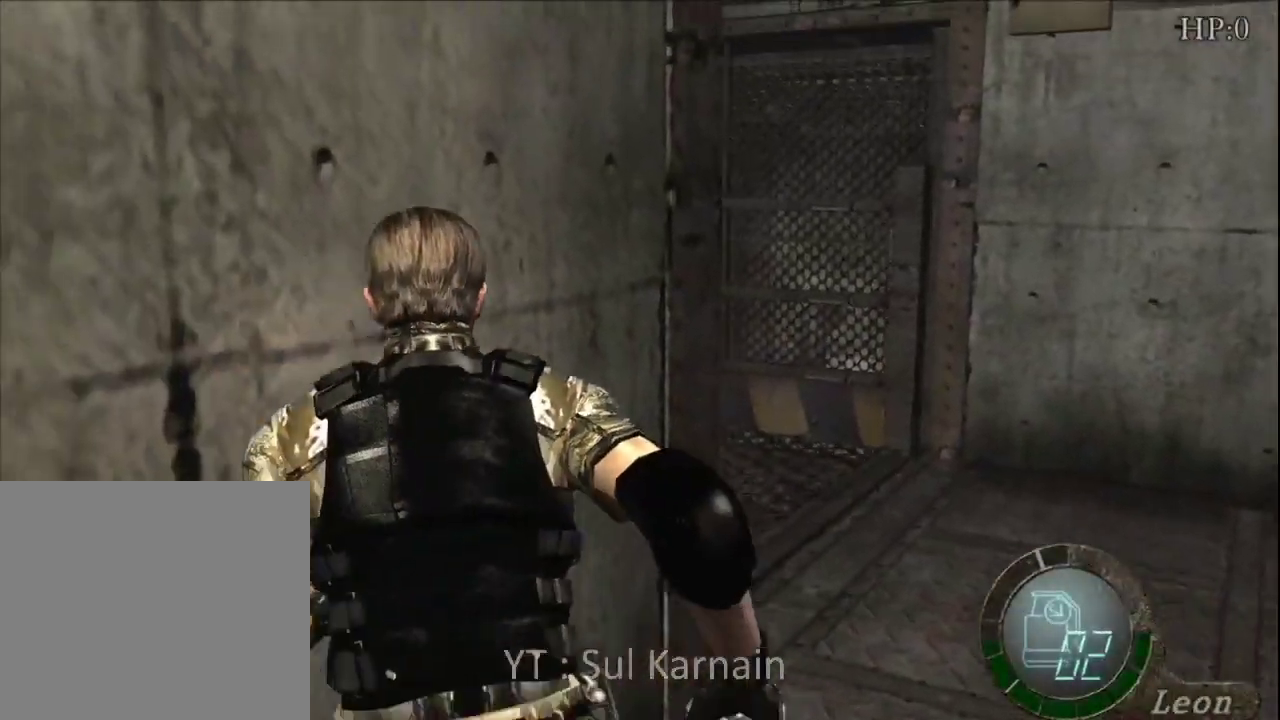
{"buttons": [], "left_stick": "up-right", "right_stick": "left", "events": [[167, "left_stick", "up-right"]]}
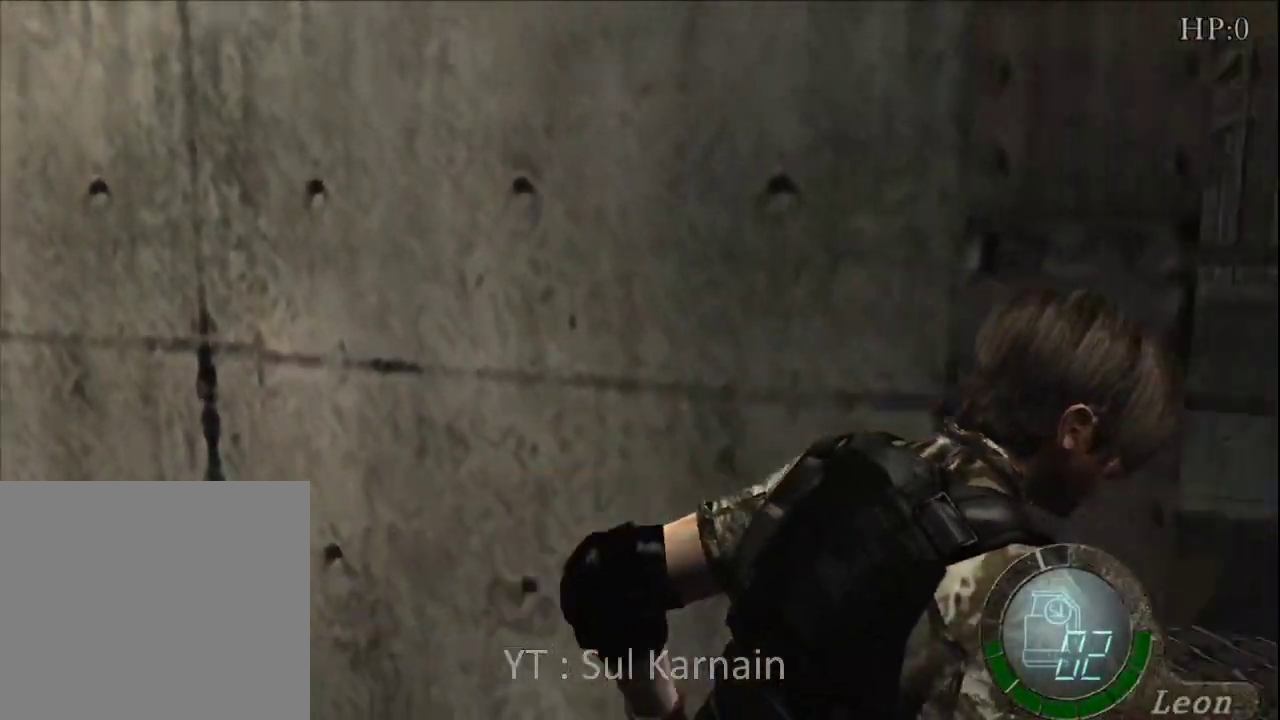
{"buttons": [], "left_stick": "up-left", "right_stick": "left", "events": [[50, "left_stick", "up"], [217, "left_stick", "up-left"], [400, "R1", "down"], [483, "R1", "up"]]}
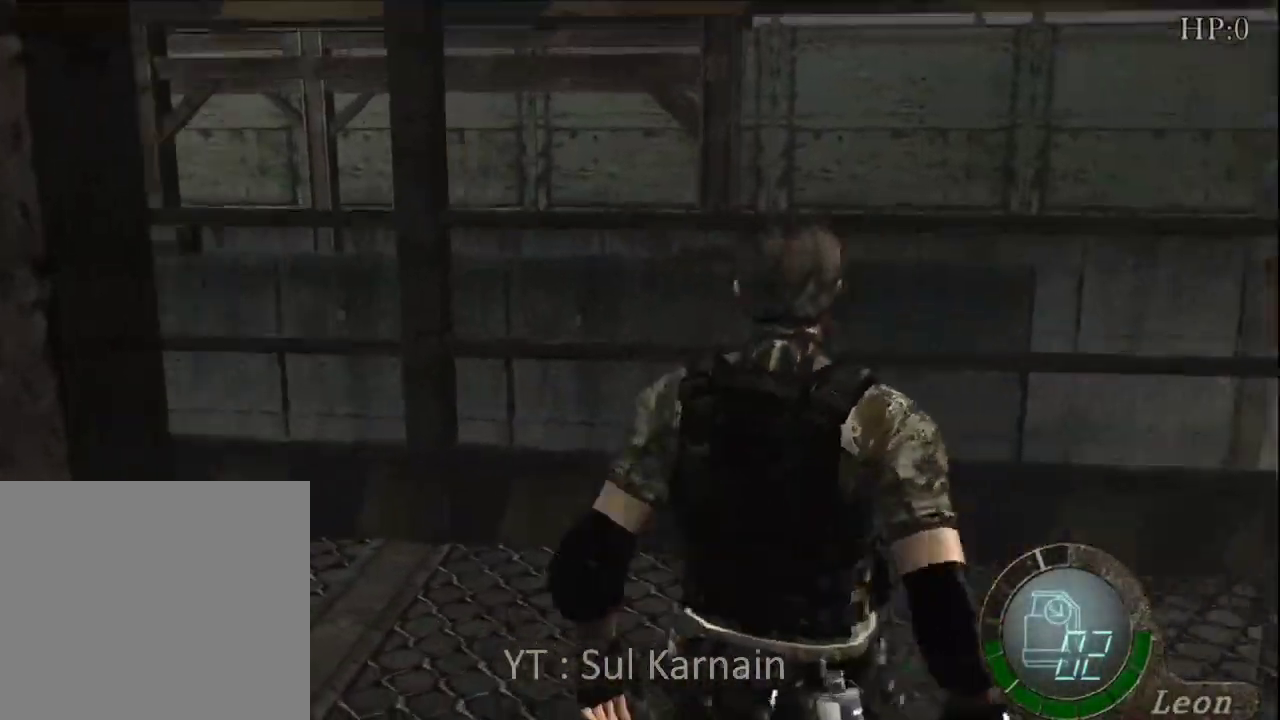
{"buttons": [], "left_stick": "up-left", "right_stick": "center", "events": [[233, "R1", "down"], [233, "left_stick", "up"], [333, "R1", "up"], [350, "right_stick", "center"], [483, "left_stick", "up-left"]]}
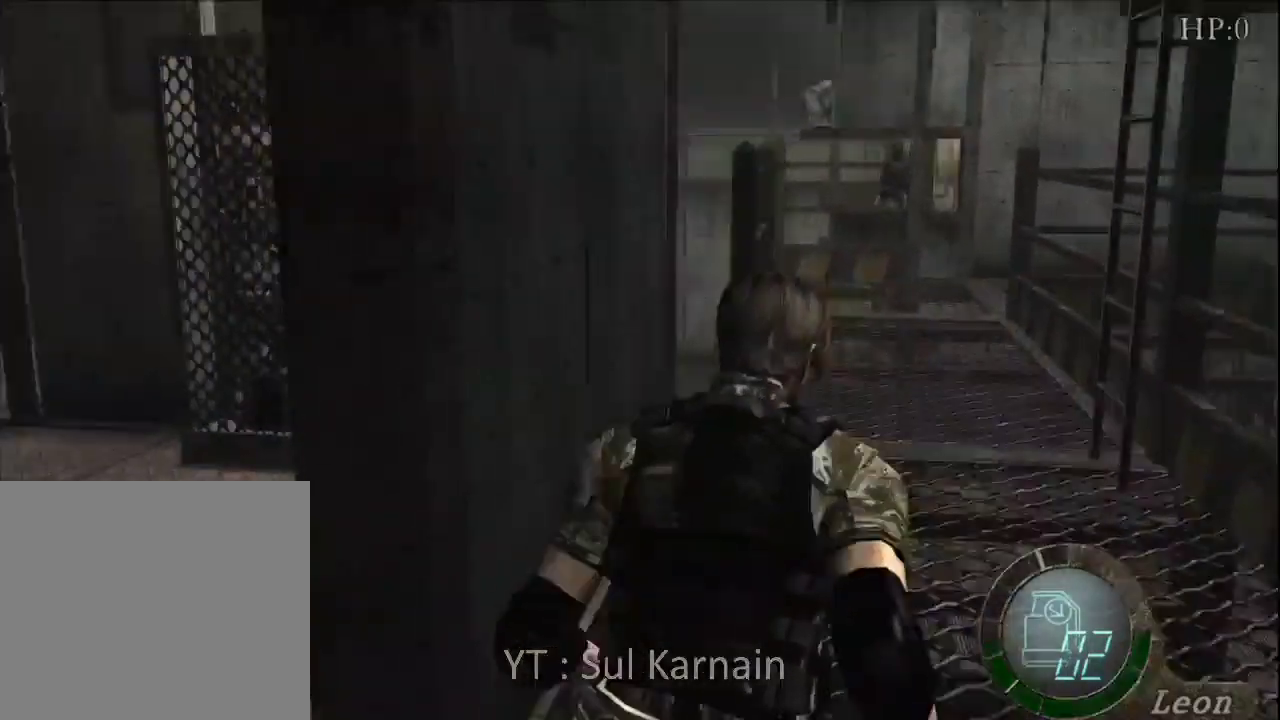
{"buttons": [], "left_stick": "up-right", "right_stick": "center", "events": [[183, "left_stick", "up"], [433, "left_stick", "up-right"]]}
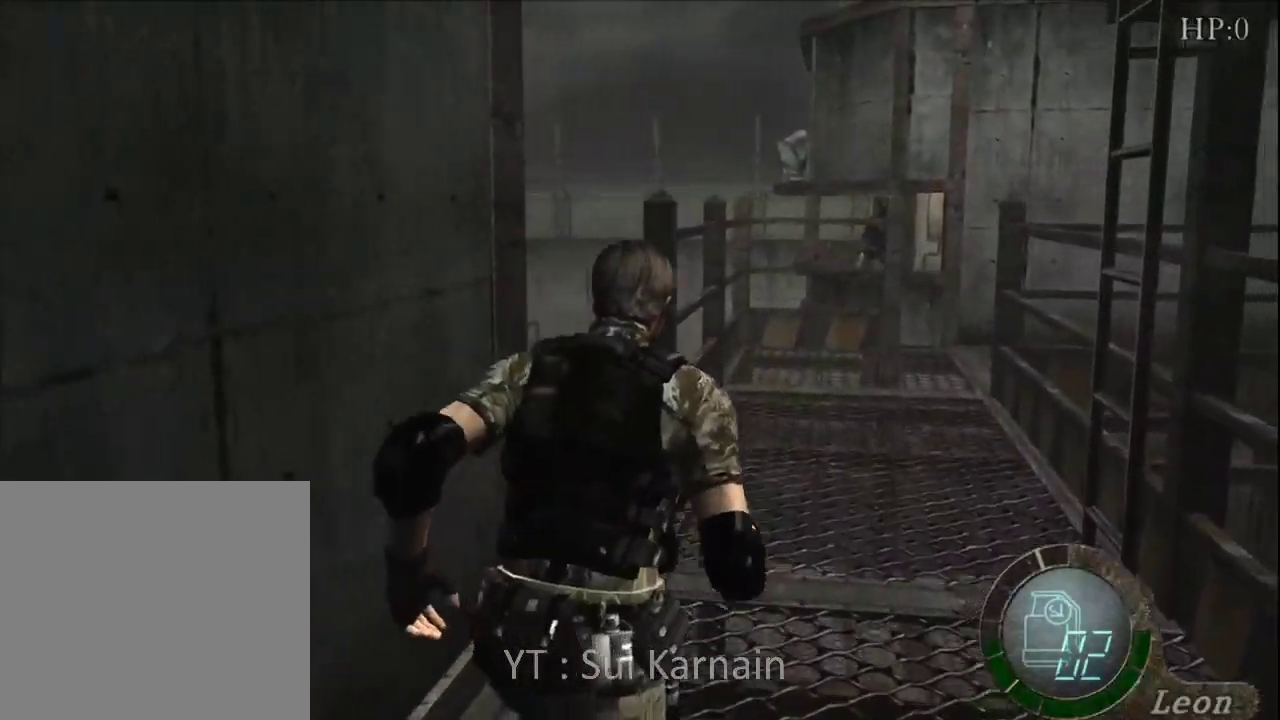
{"buttons": [], "left_stick": "up", "right_stick": "center", "events": [[50, "left_stick", "up"]]}
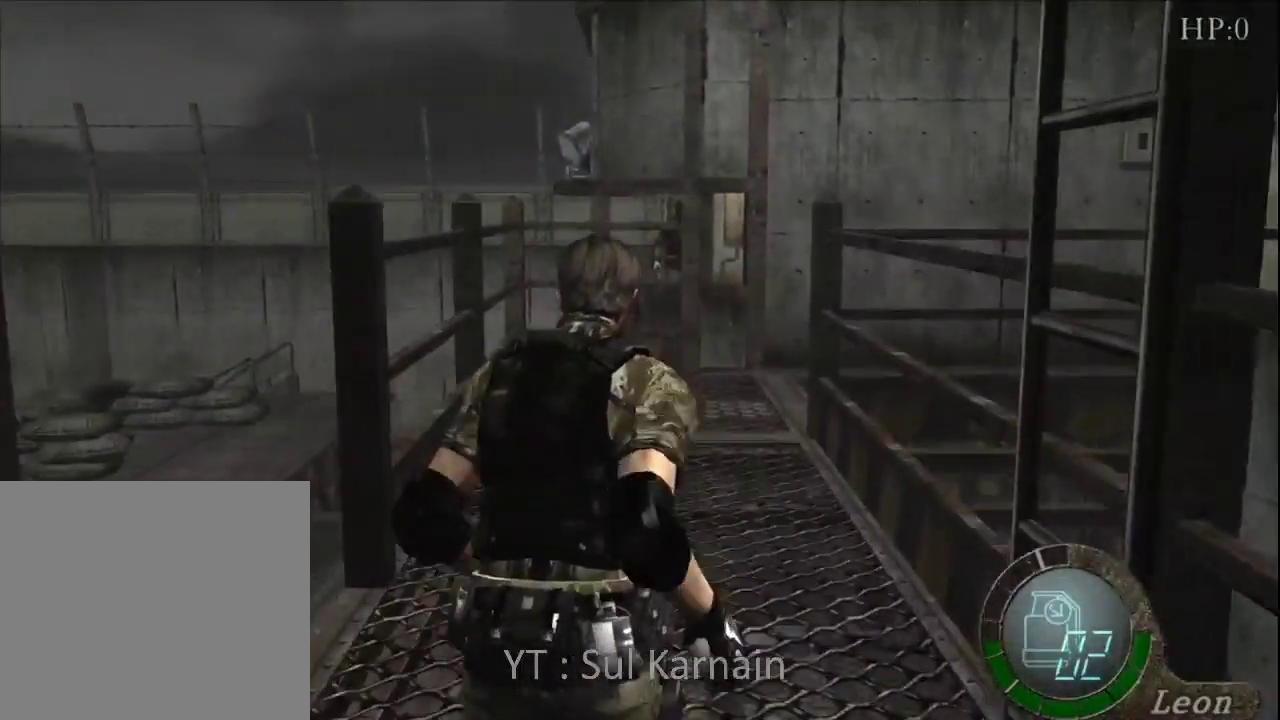
{"buttons": [], "left_stick": "up", "right_stick": "center", "events": []}
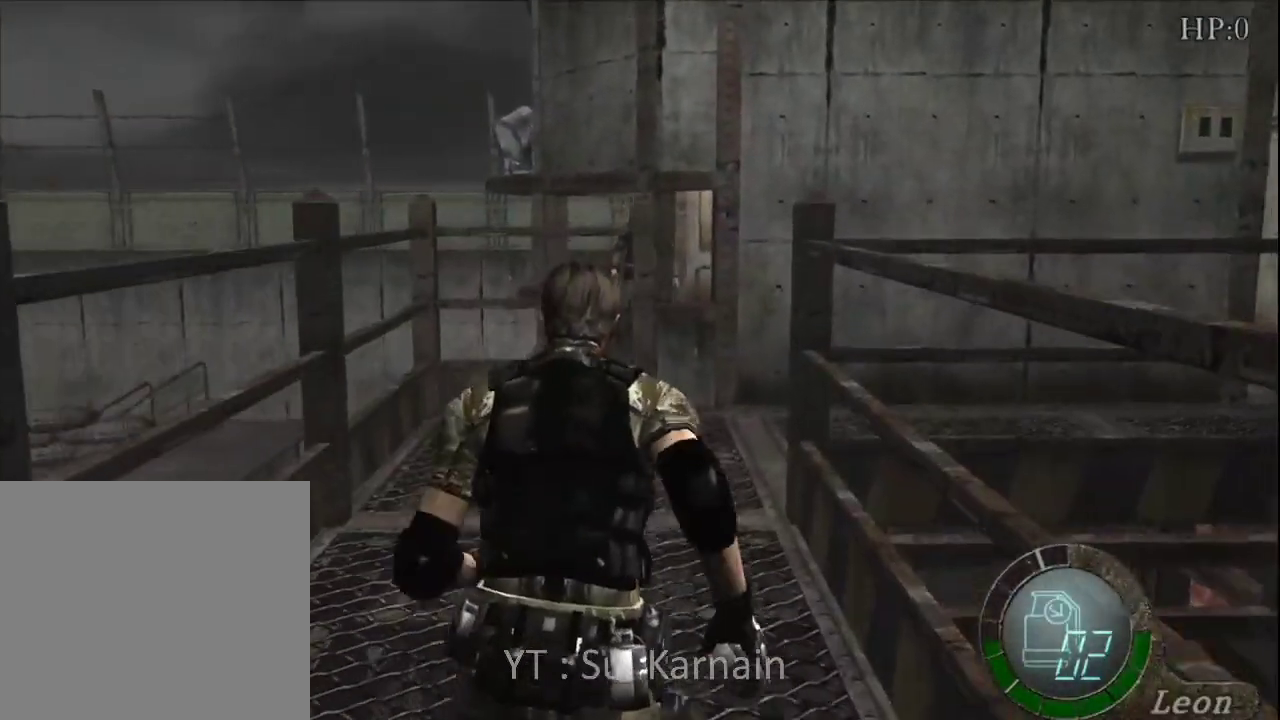
{"buttons": ["DPAD_RIGHT"], "left_stick": "center", "right_stick": "center", "events": [[67, "START", "down"], [67, "left_stick", "center"], [183, "START", "up"], [300, "DPAD_DOWN", "down"], [367, "DPAD_DOWN", "up"], [500, "DPAD_RIGHT", "down"]]}
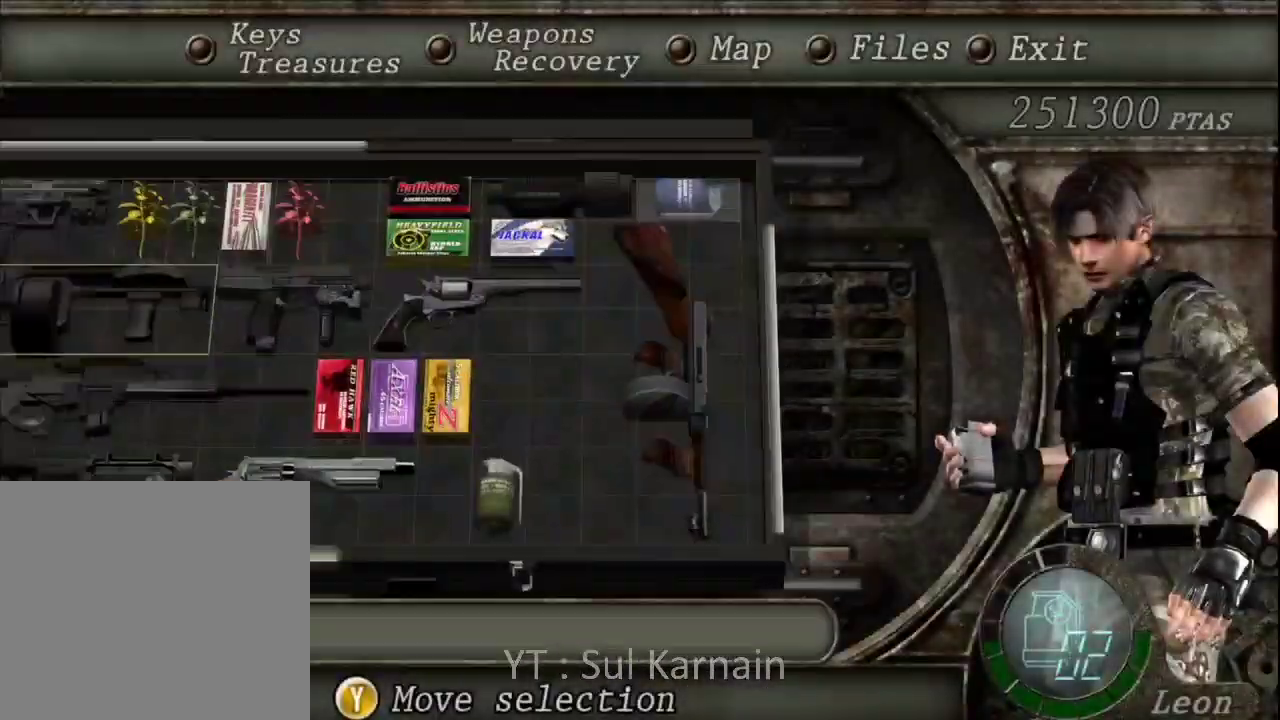
{"buttons": [], "left_stick": "center", "right_stick": "center", "events": [[100, "DPAD_RIGHT", "up"], [133, "A", "down"], [200, "A", "up"], [250, "A", "down"], [350, "A", "up"], [433, "B", "down"], [483, "B", "up"]]}
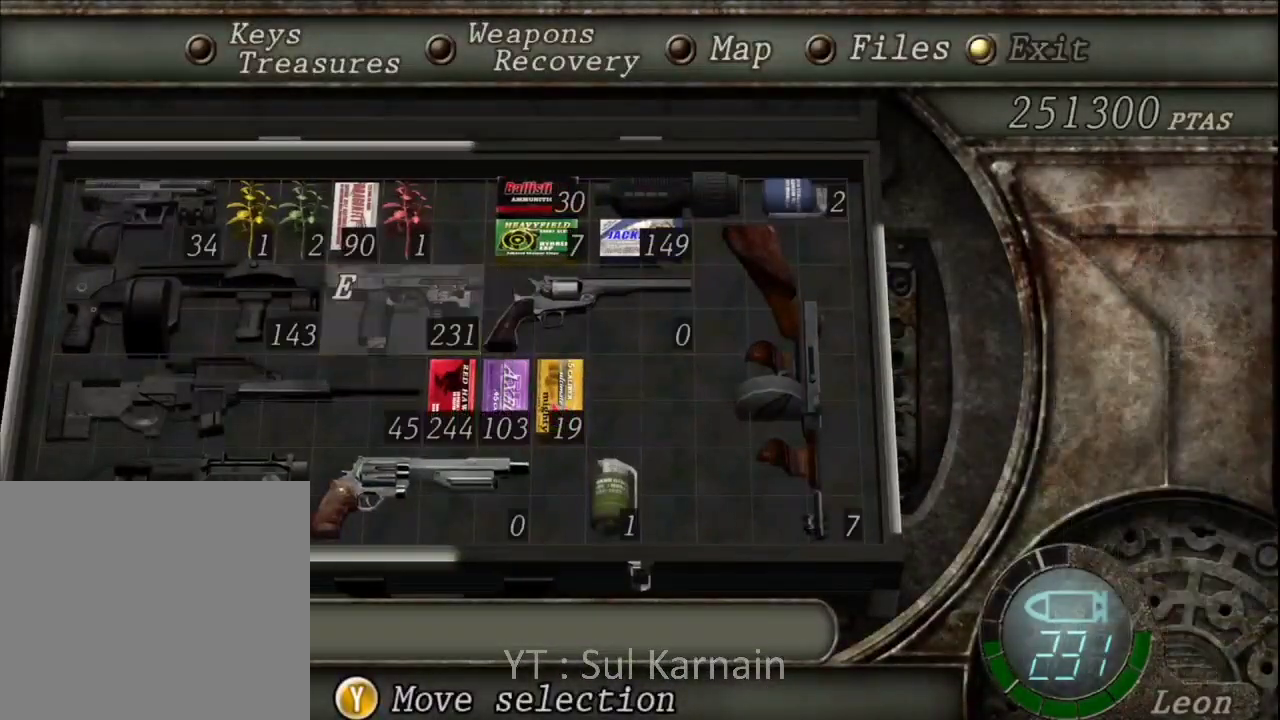
{"buttons": [], "left_stick": "up", "right_stick": "center", "events": [[17, "B", "down"], [133, "B", "up"], [150, "left_stick", "up"]]}
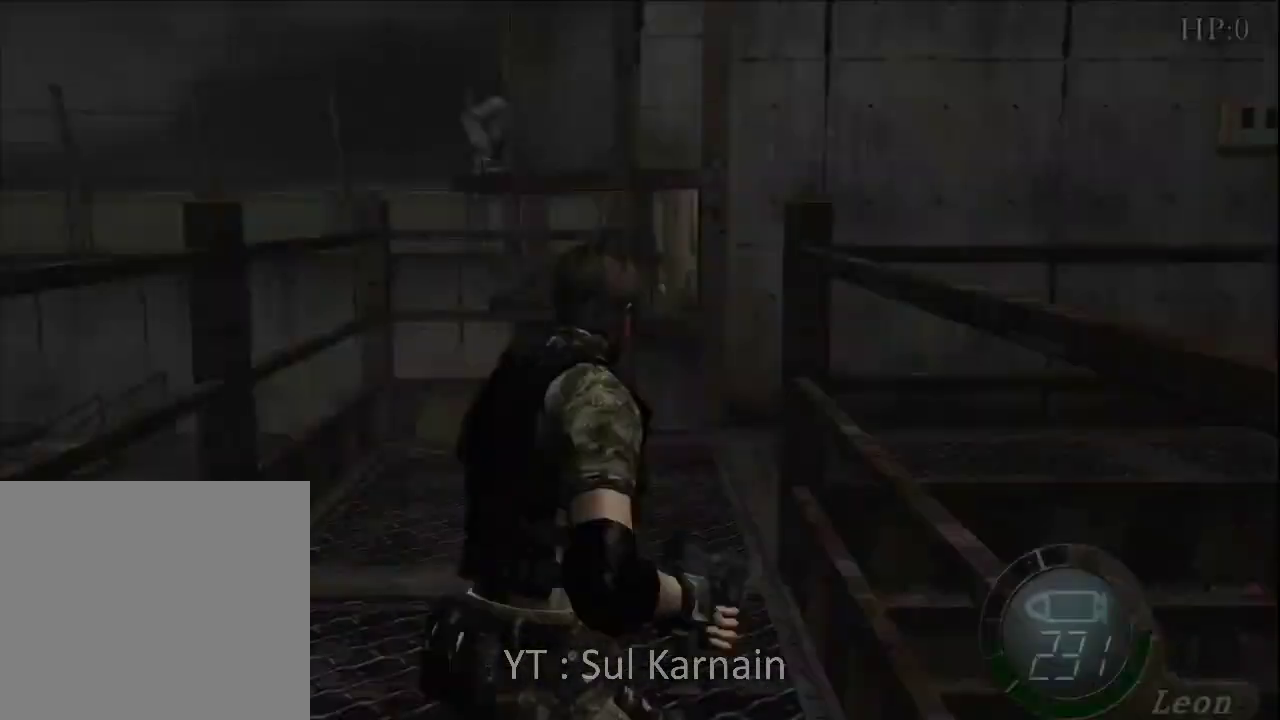
{"buttons": [], "left_stick": "up", "right_stick": "center", "events": []}
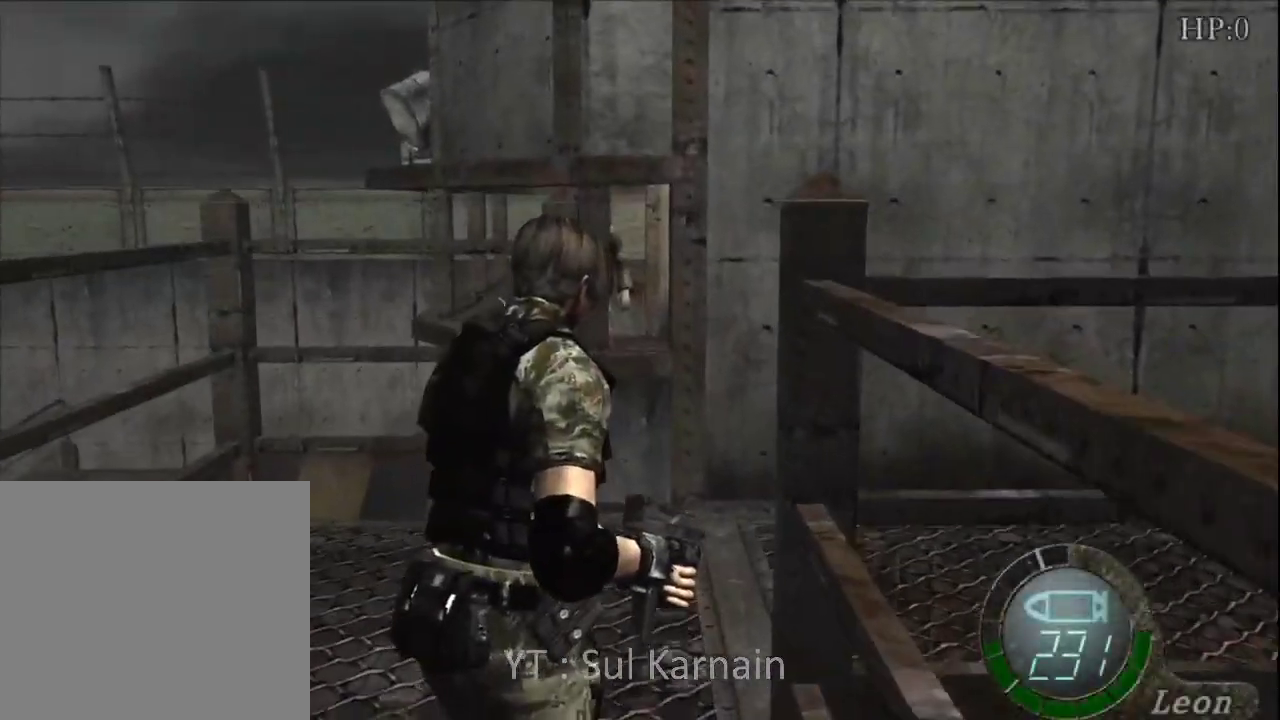
{"buttons": [], "left_stick": "up", "right_stick": "center", "events": [[67, "right_stick", "right"], [233, "R1", "down"], [300, "right_stick", "center"], [317, "R1", "up"]]}
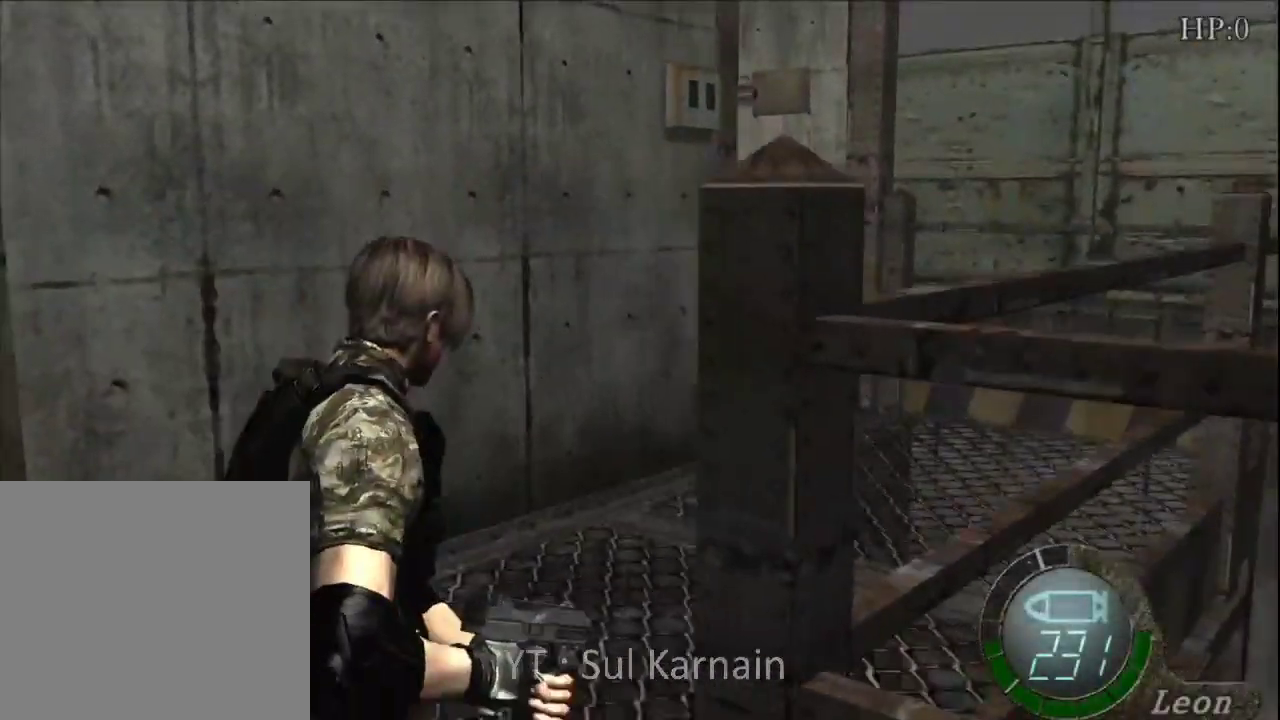
{"buttons": [], "left_stick": "up", "right_stick": "left", "events": [[100, "left_stick", "up-right"], [317, "left_stick", "up"], [417, "right_stick", "left"]]}
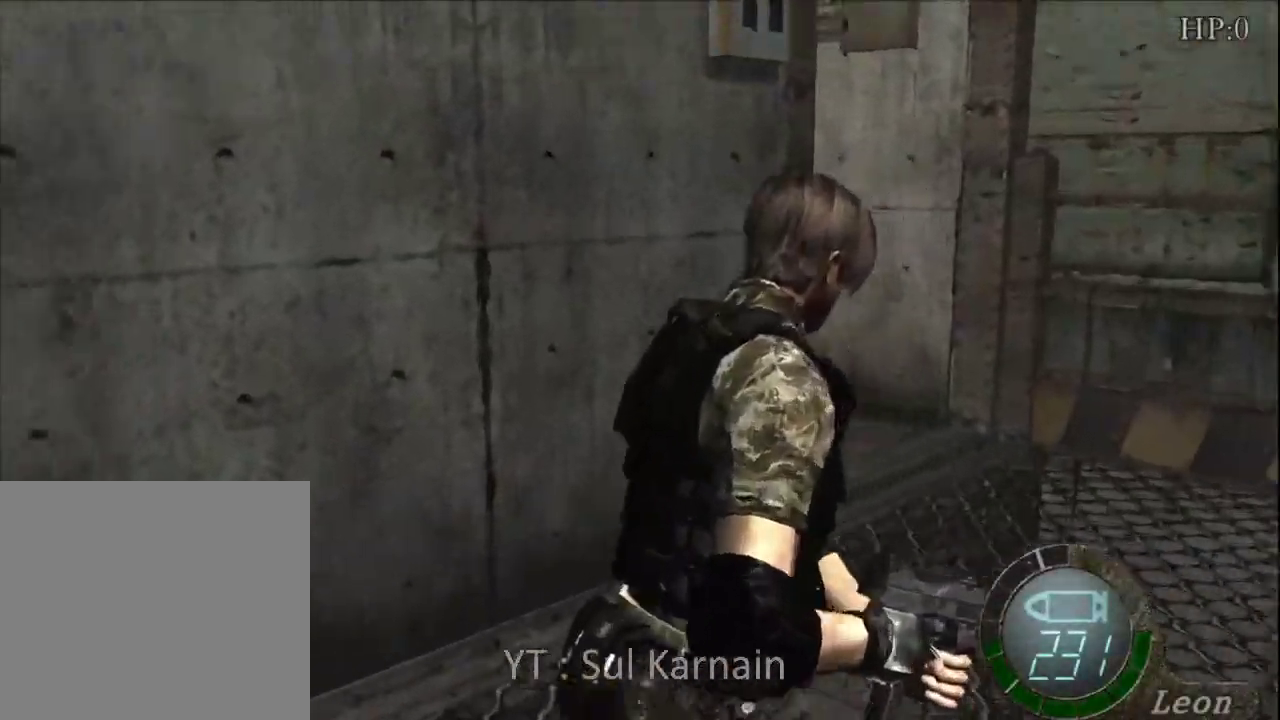
{"buttons": [], "left_stick": "up-left", "right_stick": "left", "events": [[417, "left_stick", "up-left"]]}
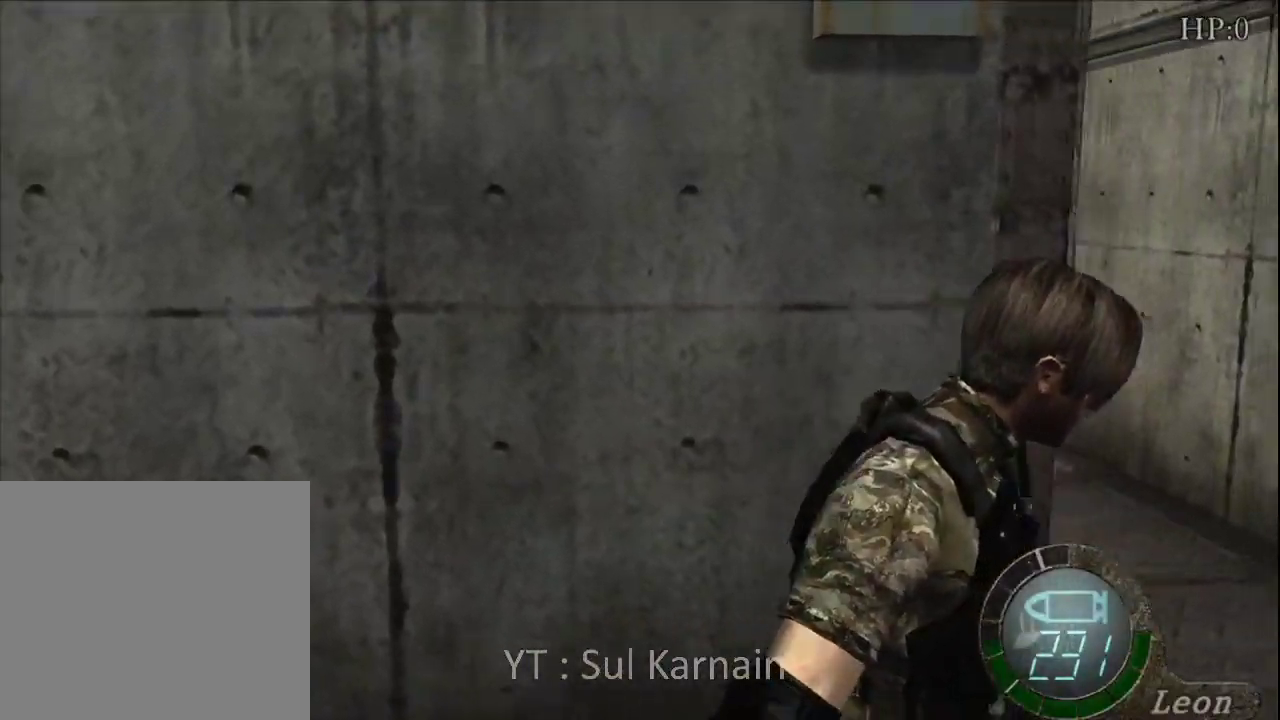
{"buttons": [], "left_stick": "up-left", "right_stick": "left", "events": []}
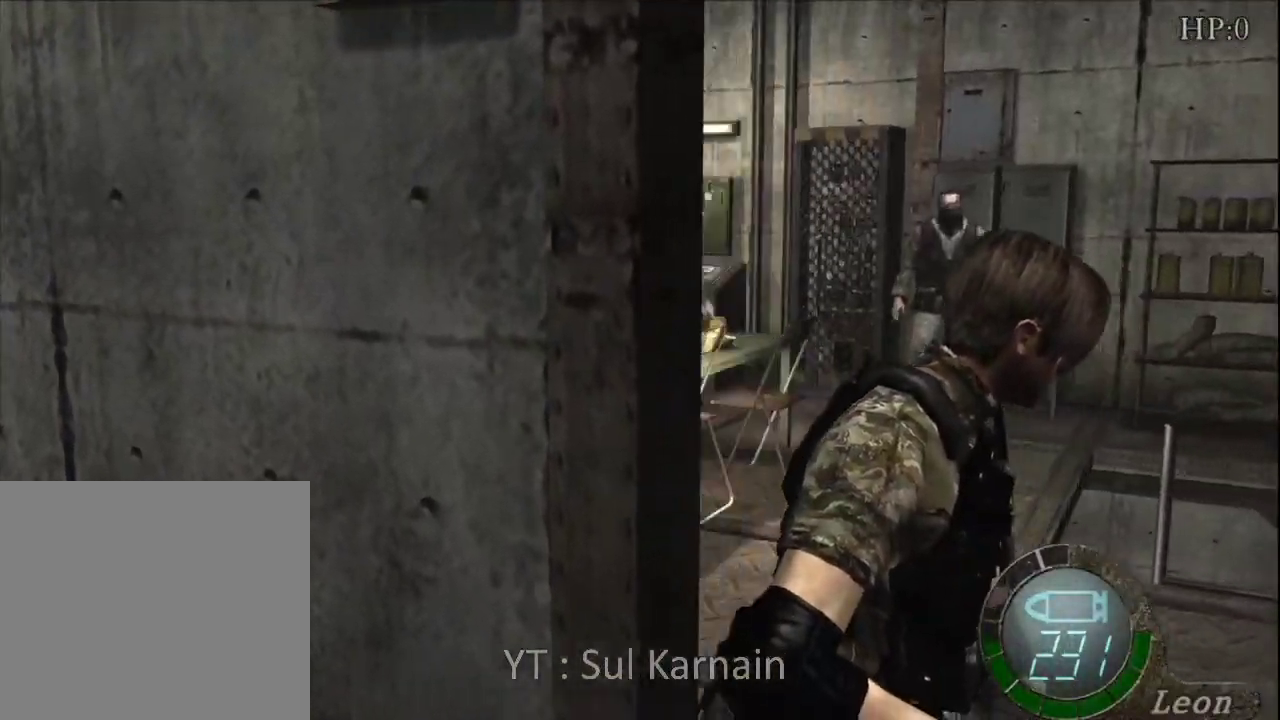
{"buttons": ["R1"], "left_stick": "center", "right_stick": "center", "events": [[350, "R1", "down"], [400, "left_stick", "center"], [417, "right_stick", "center"]]}
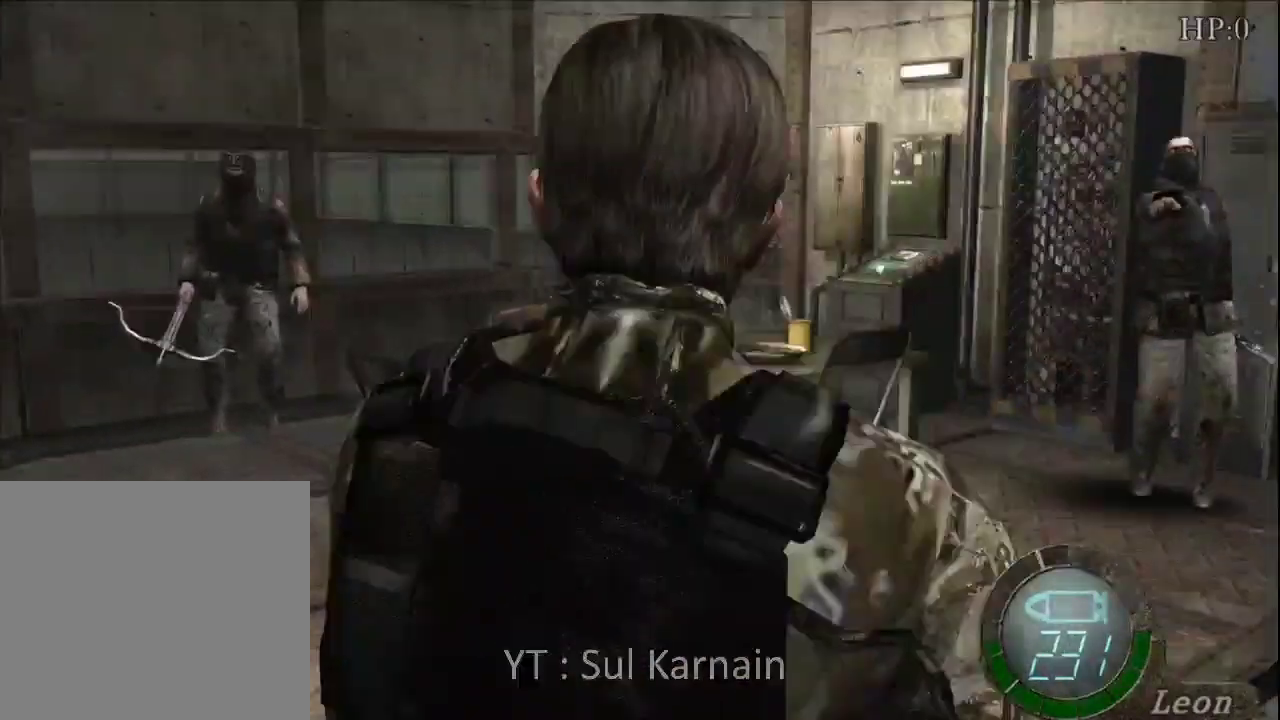
{"buttons": ["R1"], "left_stick": "center", "right_stick": "center", "events": [[83, "left_stick", "down-left"], [400, "left_stick", "center"]]}
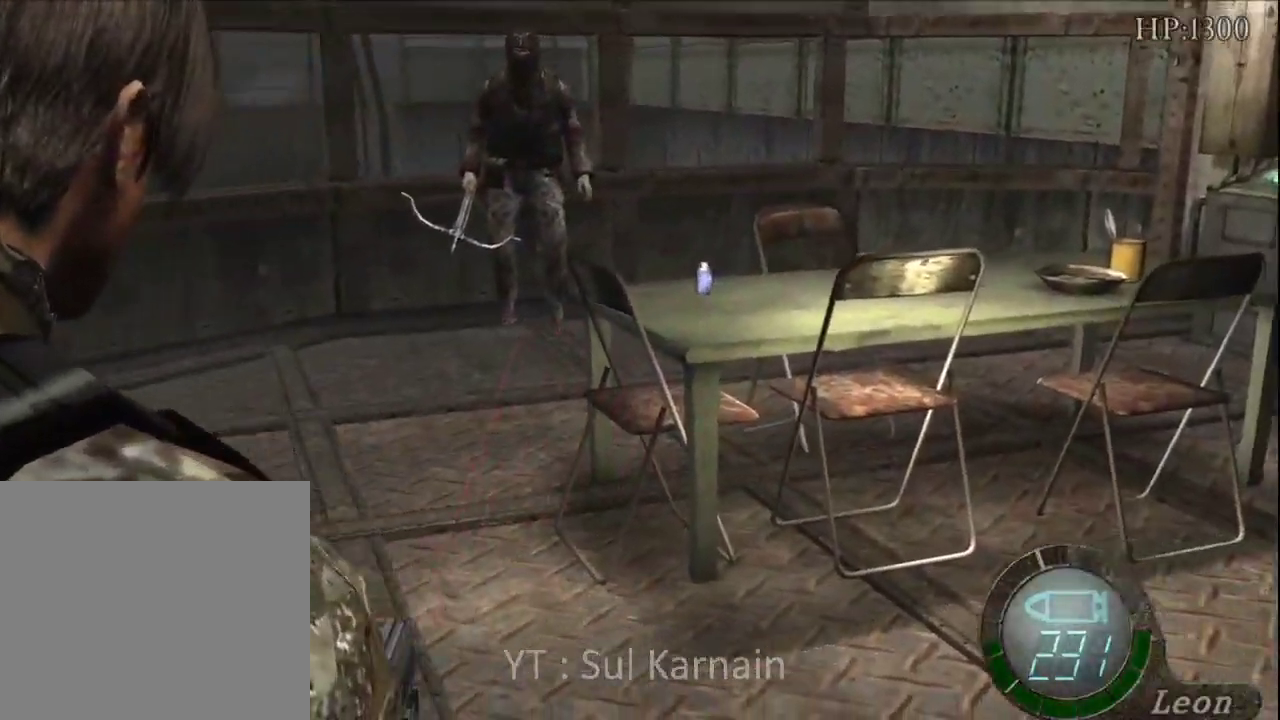
{"buttons": ["R1"], "left_stick": "center", "right_stick": "center", "events": [[83, "left_stick", "up"], [217, "left_stick", "center"], [250, "A", "down"], [333, "A", "up"]]}
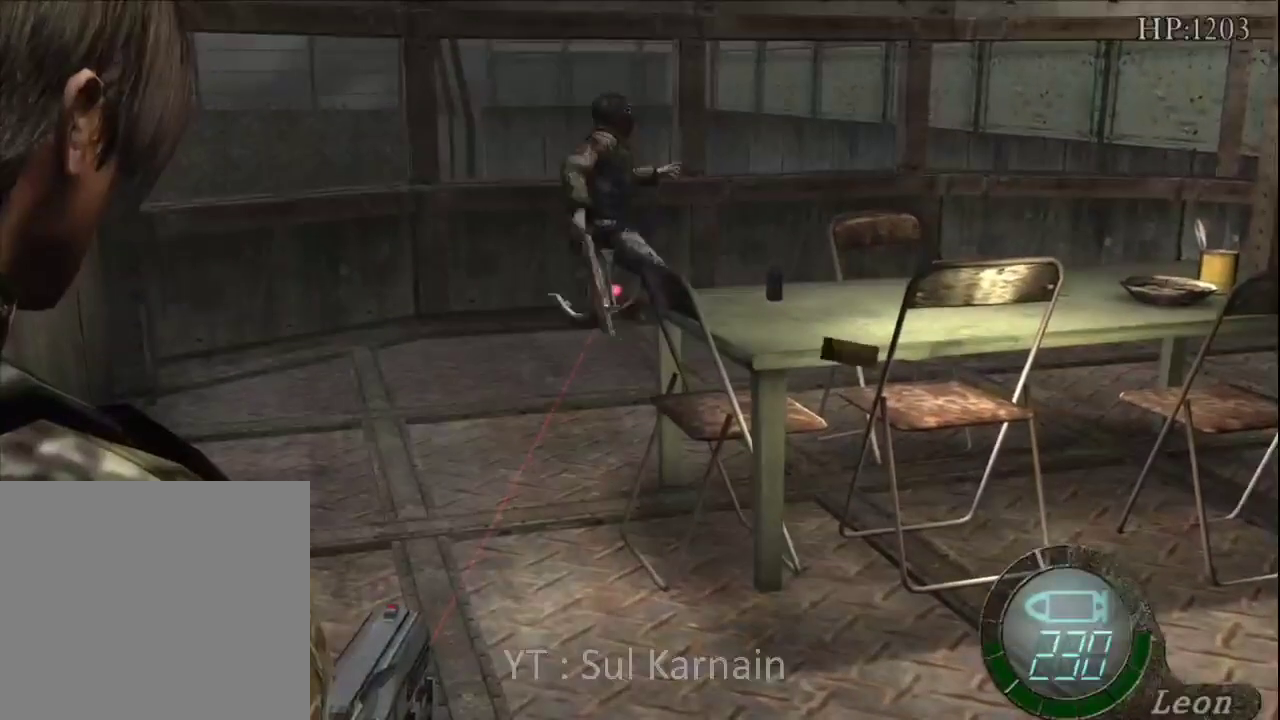
{"buttons": [], "left_stick": "up-left", "right_stick": "center", "events": [[133, "left_stick", "up"], [183, "A", "down"], [233, "left_stick", "center"], [267, "A", "up"], [367, "R1", "up"], [417, "left_stick", "up"], [483, "left_stick", "up-left"]]}
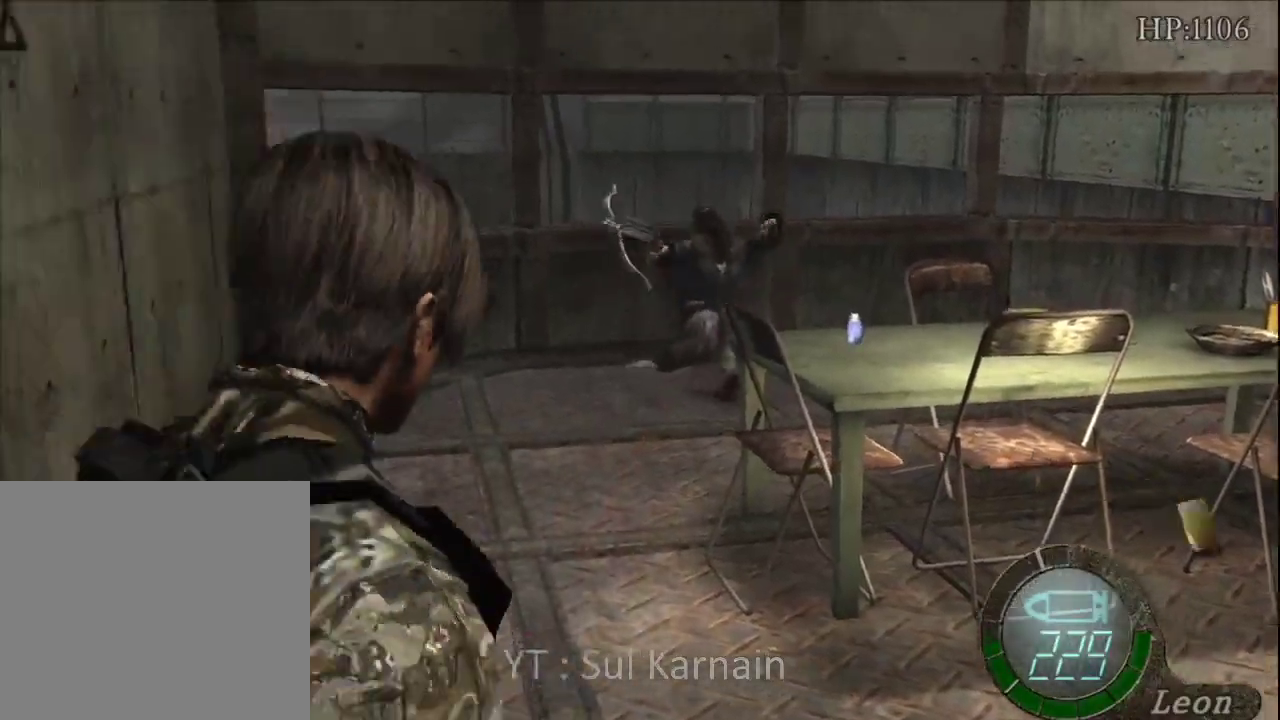
{"buttons": [], "left_stick": "up-right", "right_stick": "center", "events": [[133, "left_stick", "up"], [400, "left_stick", "up-right"]]}